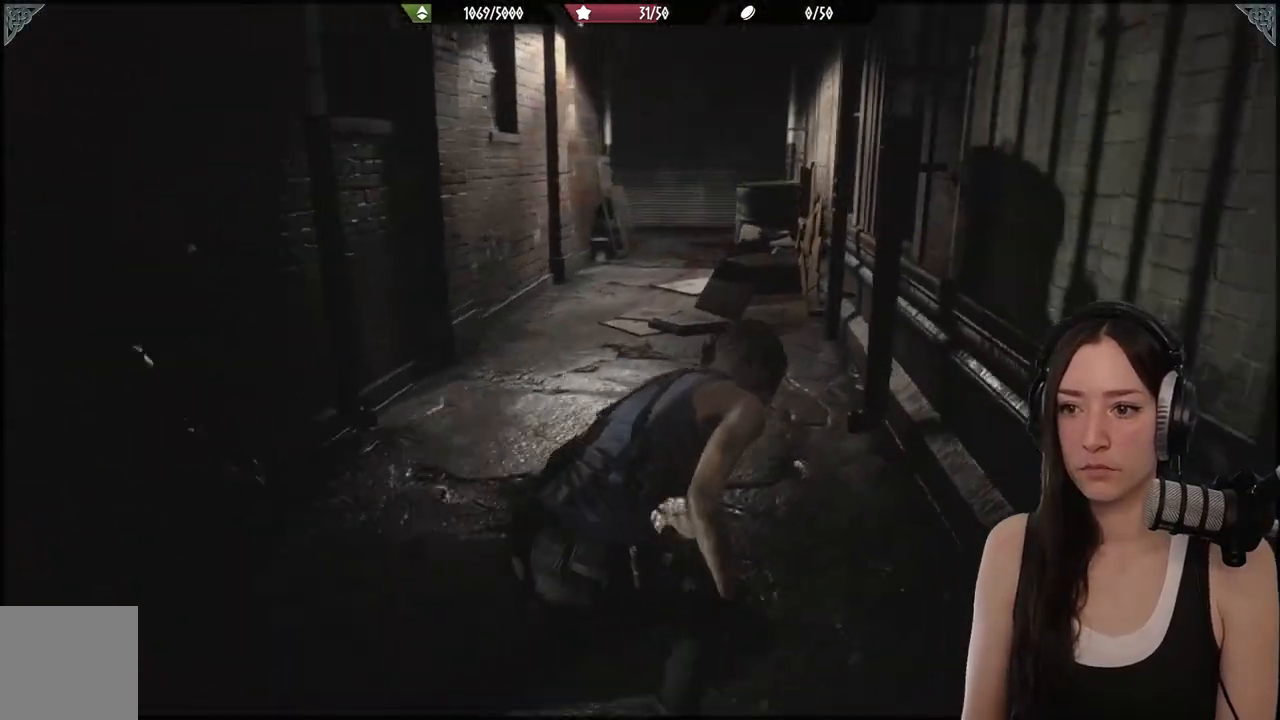
Gameplay with a controller (Xbox layout); each line is a JSON object with the inputs held at the frame after it. "events" lists button and stick changes between this image and that frame as [ms after this image, input, new state], when the widget could be followed in between.
{"buttons": [], "left_stick": "right", "right_stick": "left", "events": [[67, "left_stick", "up"], [133, "right_stick", "left"], [233, "left_stick", "up-left"], [433, "left_stick", "center"], [483, "left_stick", "right"]]}
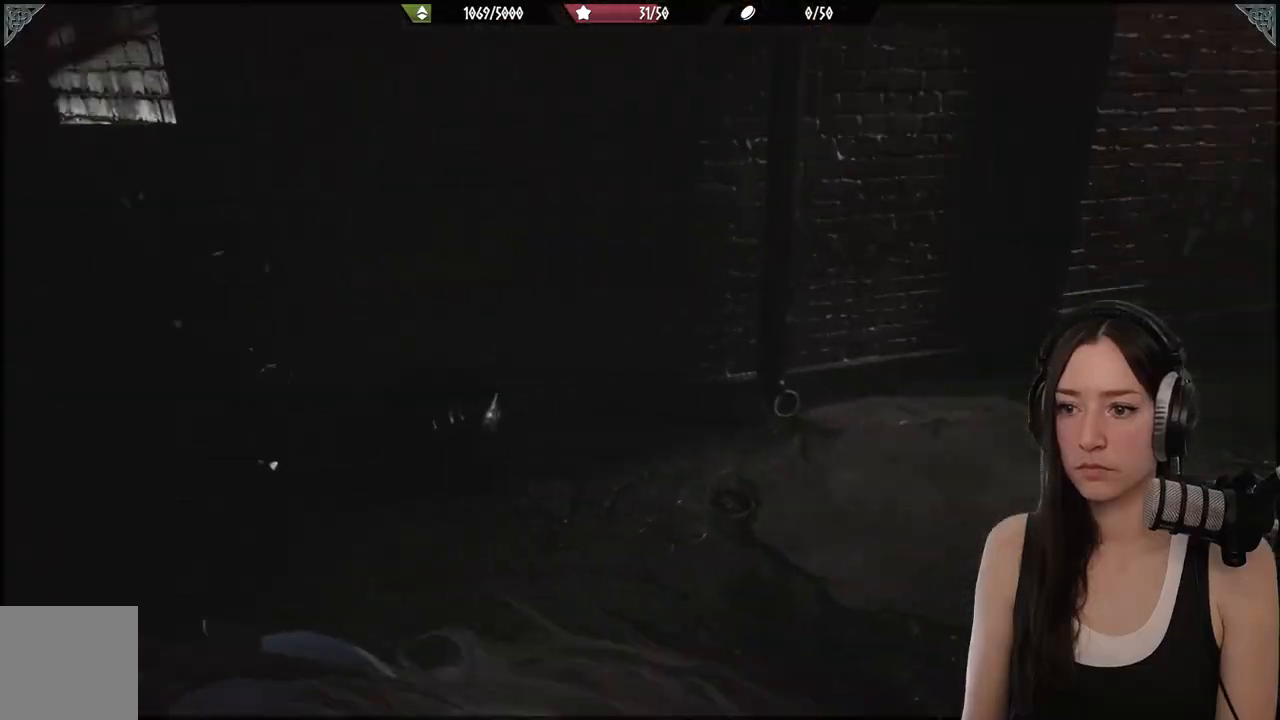
{"buttons": [], "left_stick": "down-right", "right_stick": "left", "events": [[317, "left_stick", "down-right"]]}
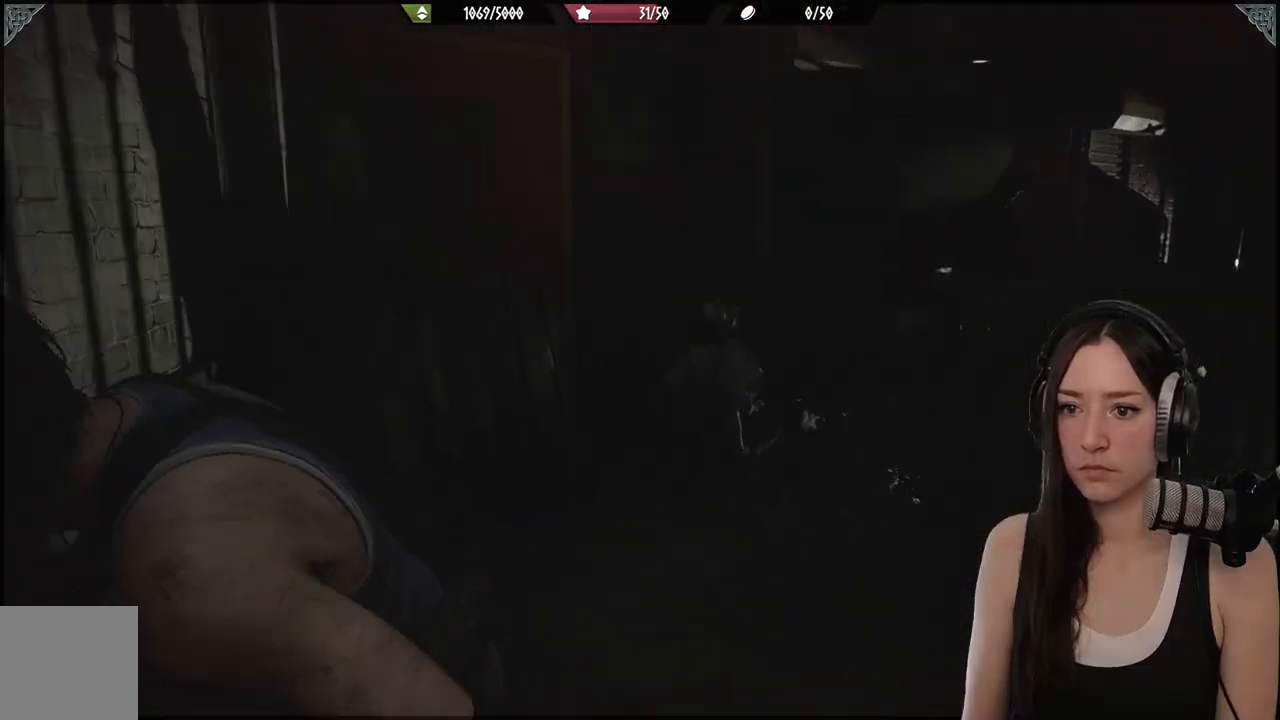
{"buttons": ["L2"], "left_stick": "center", "right_stick": "center", "events": [[100, "right_stick", "center"], [367, "L2", "down"], [383, "left_stick", "center"]]}
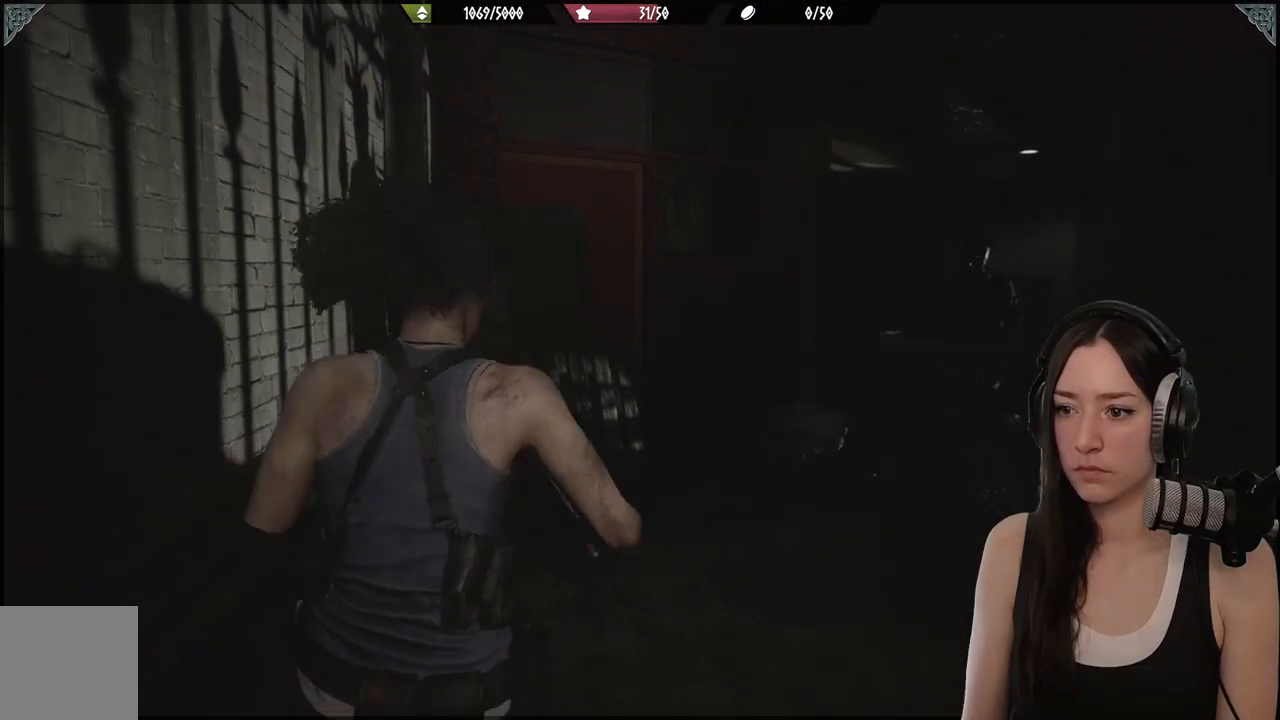
{"buttons": ["L2"], "left_stick": "center", "right_stick": "center", "events": [[133, "right_stick", "up-right"], [367, "right_stick", "center"]]}
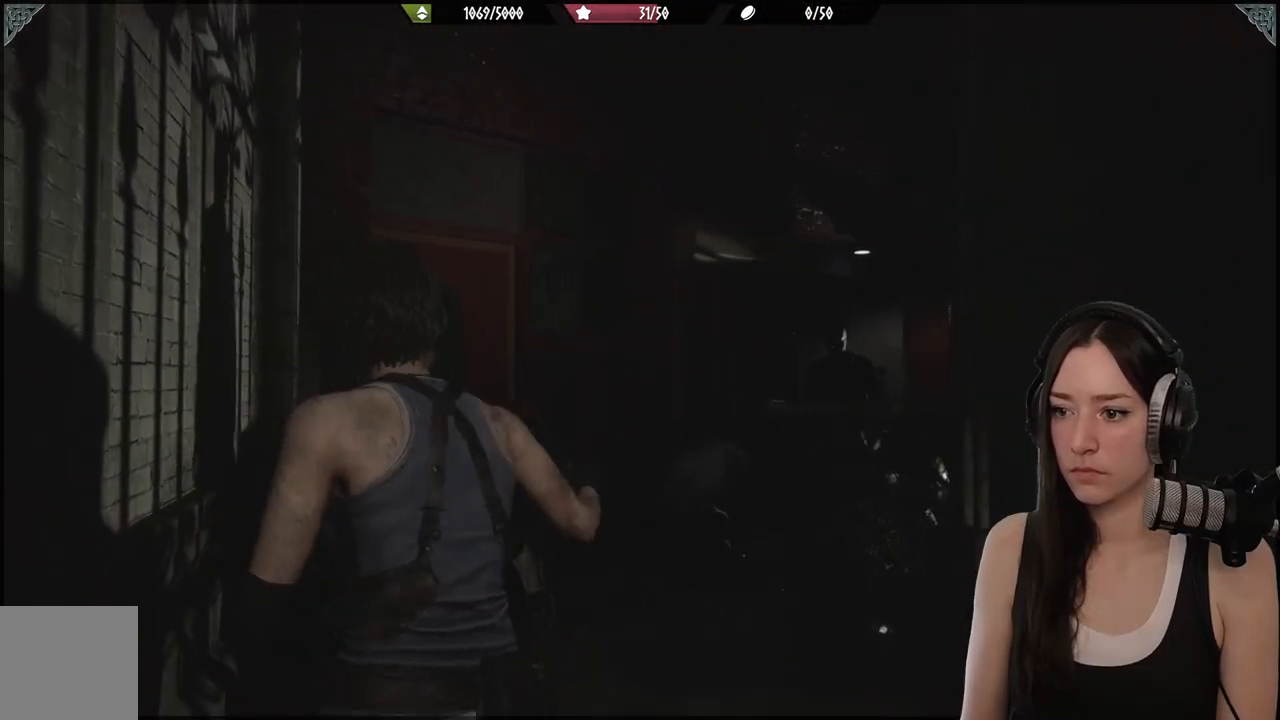
{"buttons": [], "left_stick": "center", "right_stick": "center", "events": [[33, "L2", "up"], [283, "DPAD_UP", "down"], [367, "DPAD_UP", "up"]]}
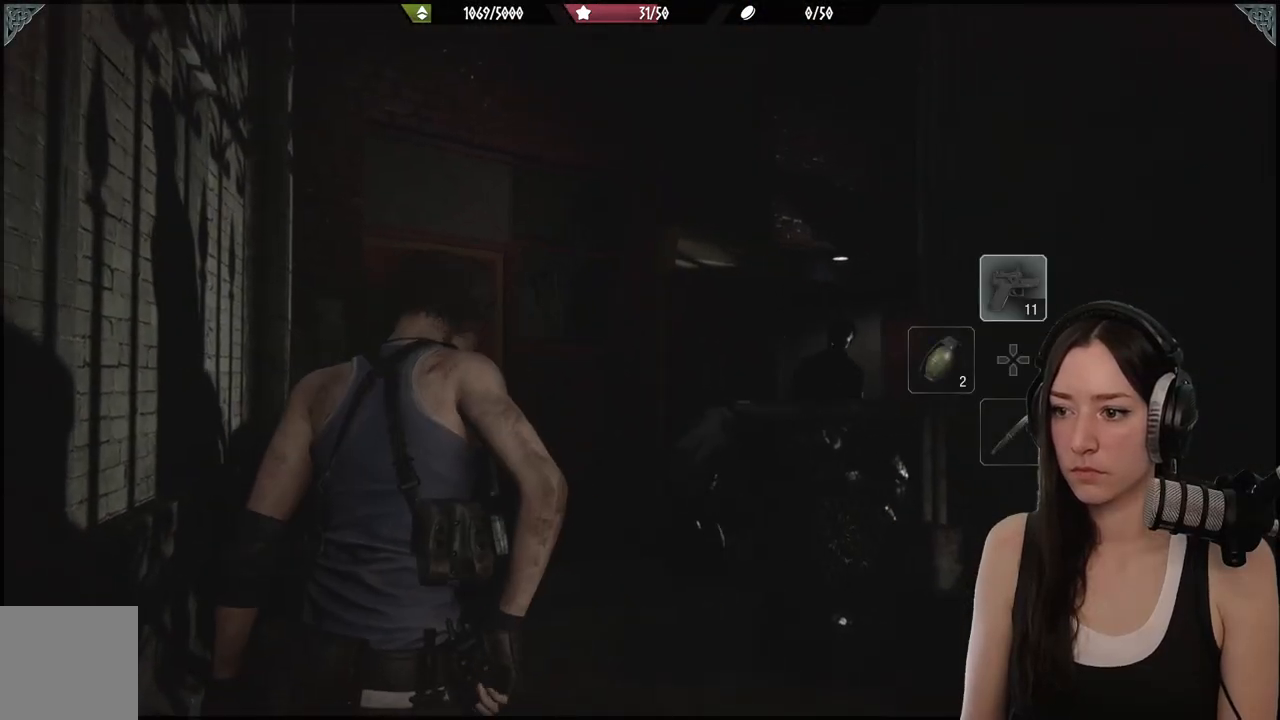
{"buttons": ["L2"], "left_stick": "center", "right_stick": "right", "events": [[83, "L2", "down"], [283, "right_stick", "right"]]}
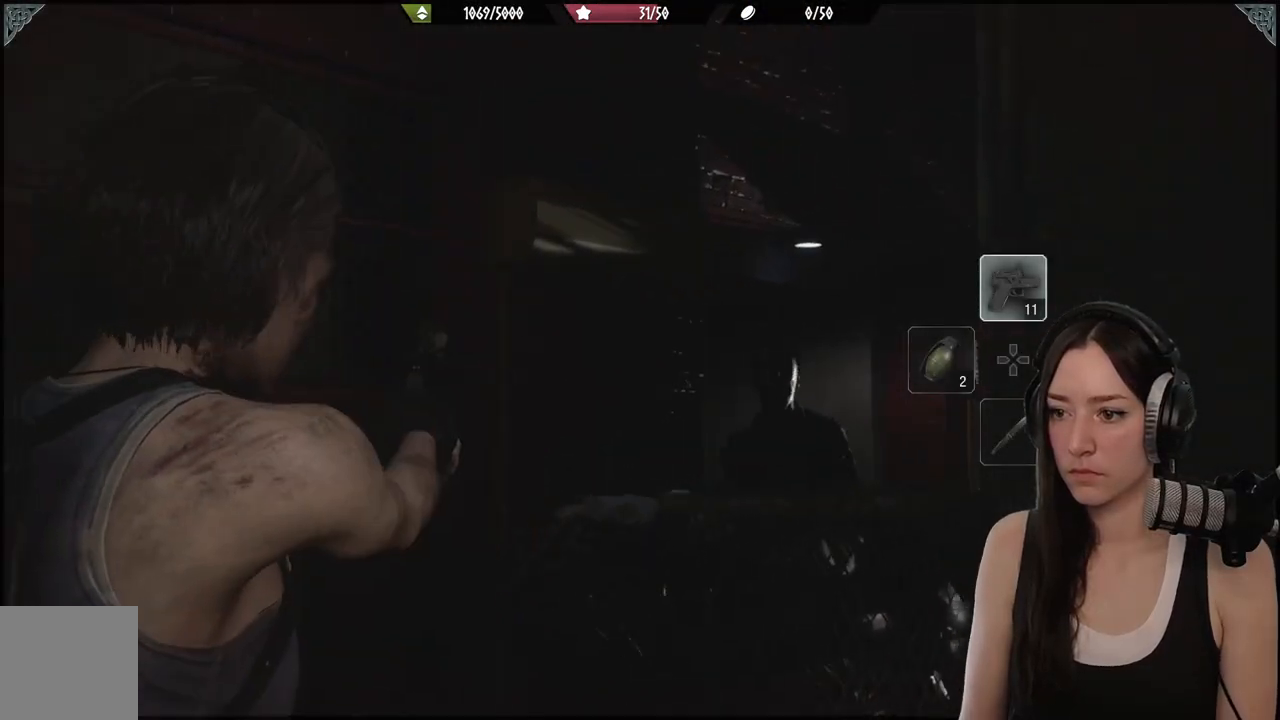
{"buttons": ["L2"], "left_stick": "center", "right_stick": "right", "events": [[17, "right_stick", "center"], [383, "right_stick", "right"]]}
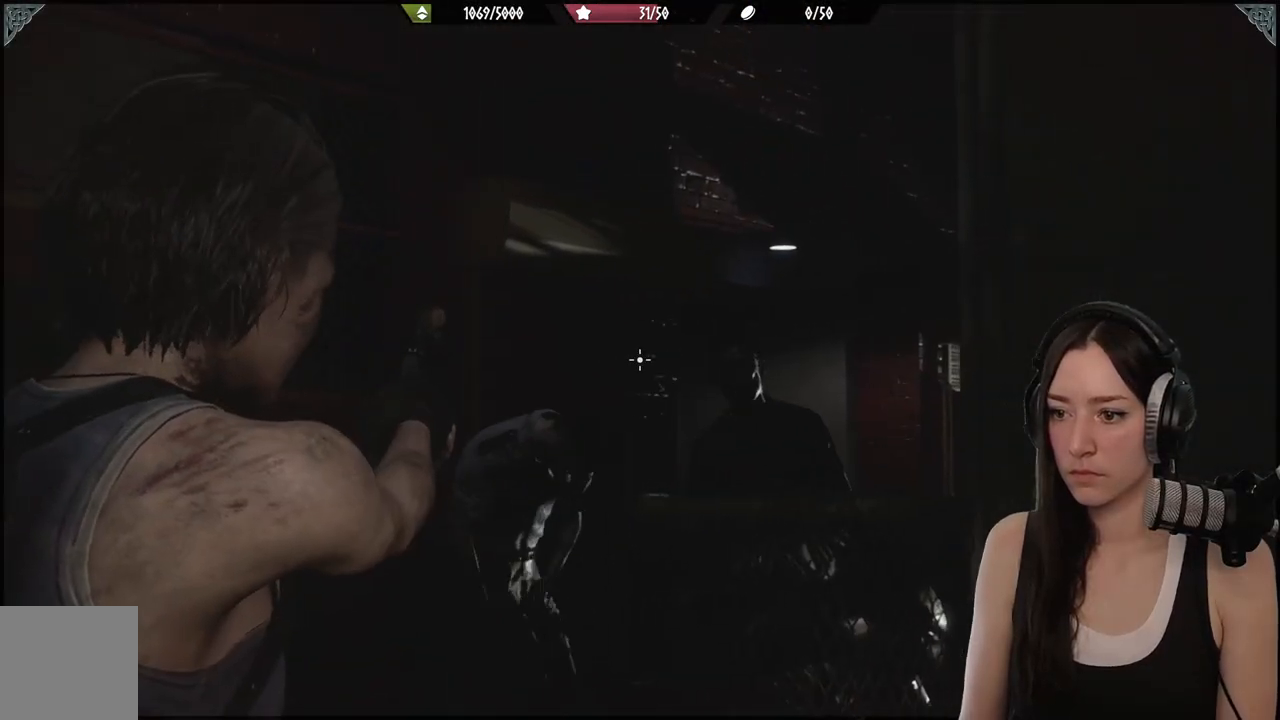
{"buttons": ["L2", "R2"], "left_stick": "center", "right_stick": "right", "events": [[483, "R2", "down"]]}
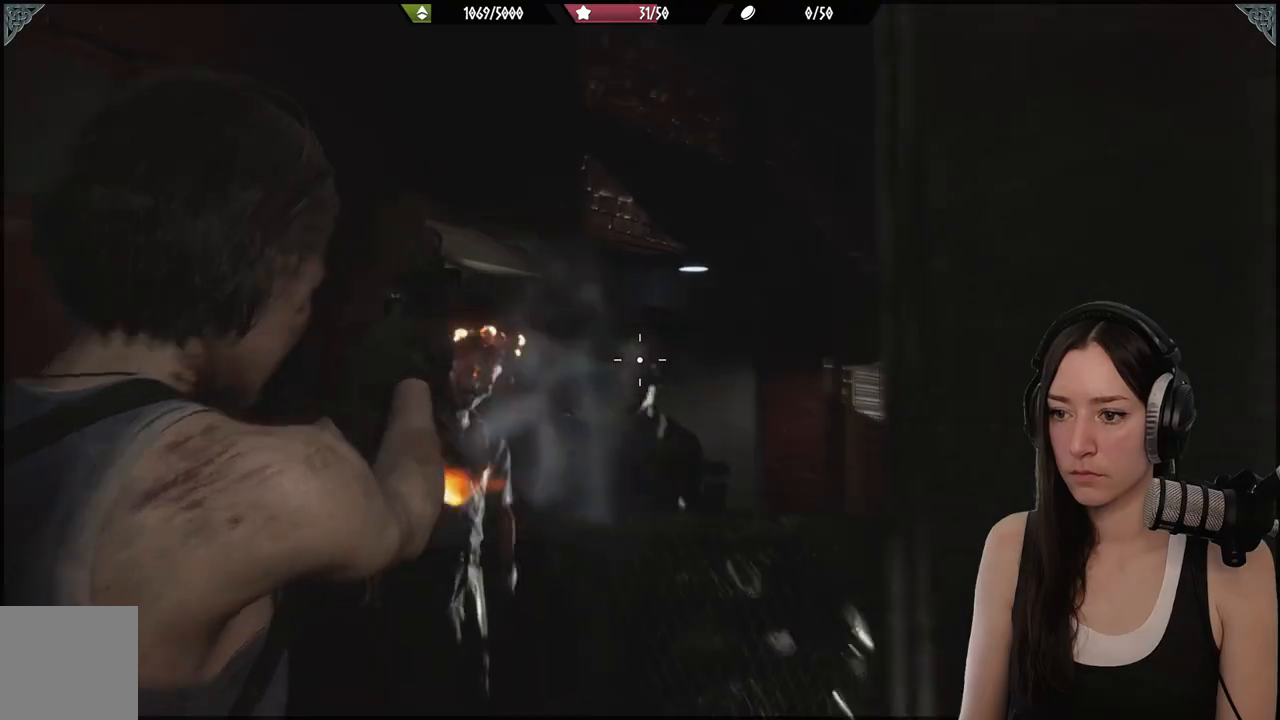
{"buttons": ["L2"], "left_stick": "down-right", "right_stick": "left", "events": [[17, "right_stick", "center"], [117, "R2", "up"], [117, "left_stick", "down-right"], [183, "right_stick", "down-left"], [383, "right_stick", "left"]]}
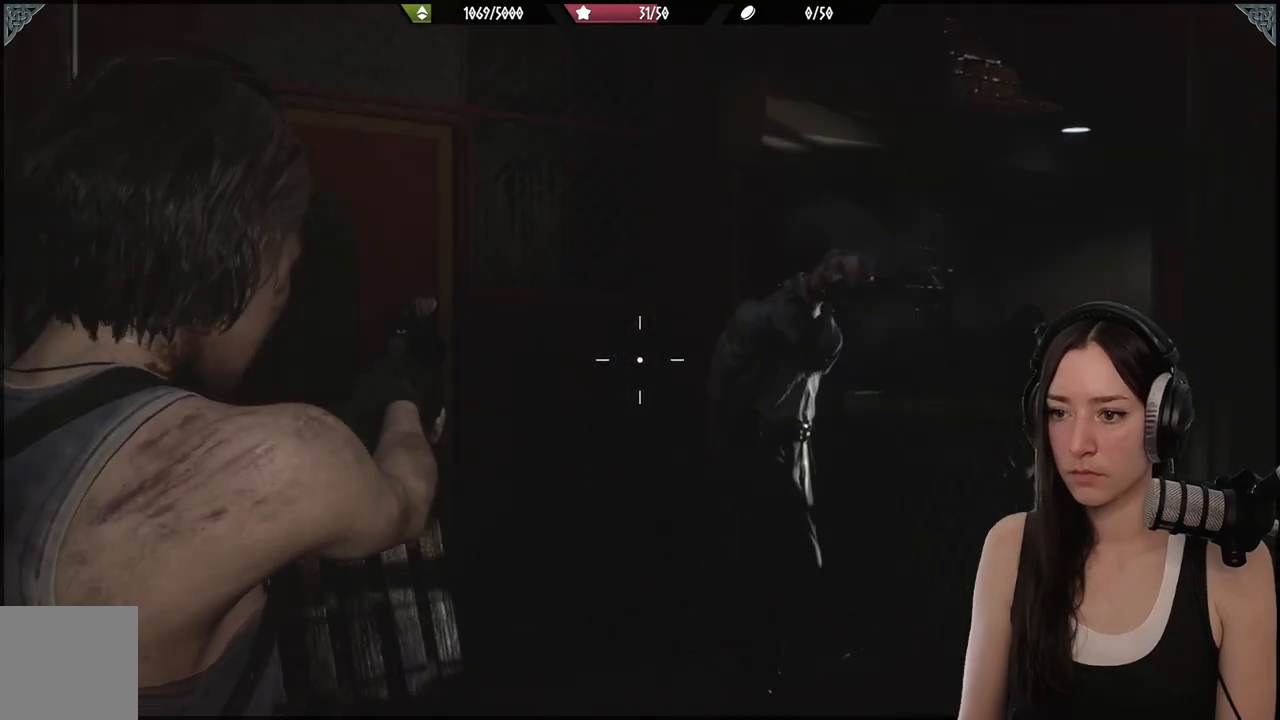
{"buttons": ["L2"], "left_stick": "center", "right_stick": "center", "events": [[50, "right_stick", "up"], [67, "left_stick", "center"], [217, "right_stick", "right"], [450, "right_stick", "center"]]}
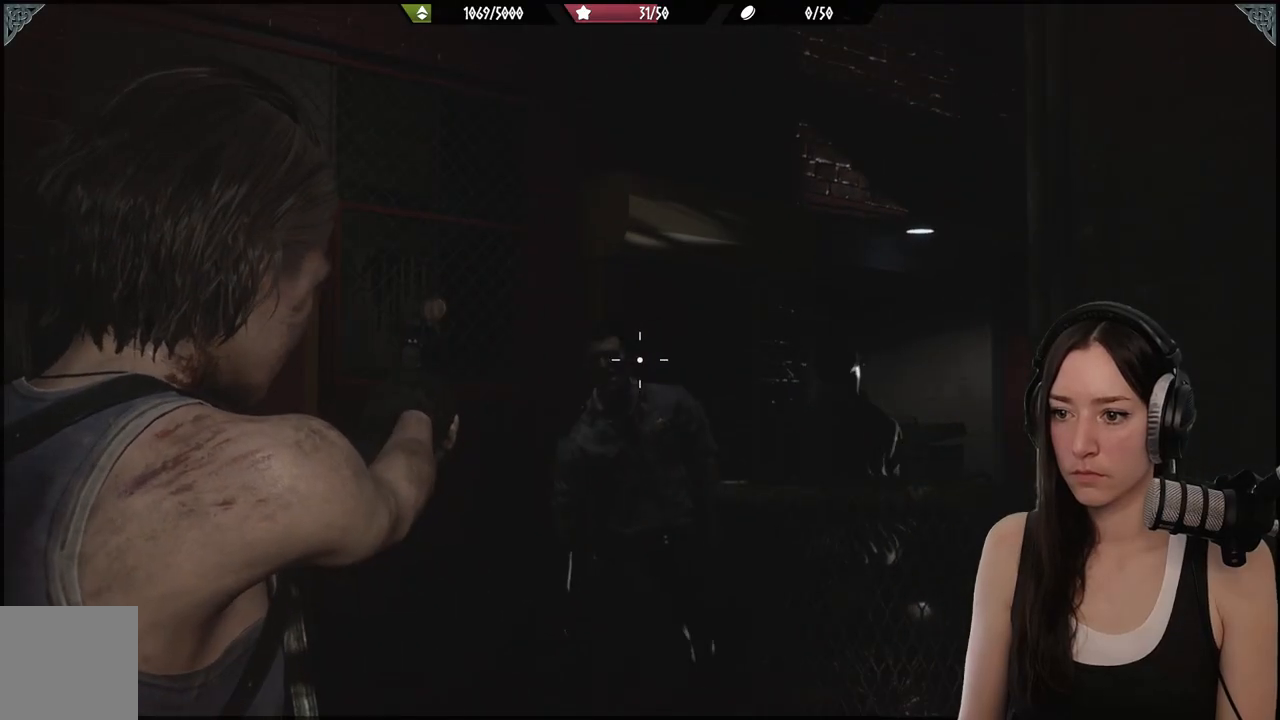
{"buttons": ["L2"], "left_stick": "center", "right_stick": "center", "events": [[317, "R2", "down"], [400, "right_stick", "down"], [450, "R2", "up"], [483, "right_stick", "center"]]}
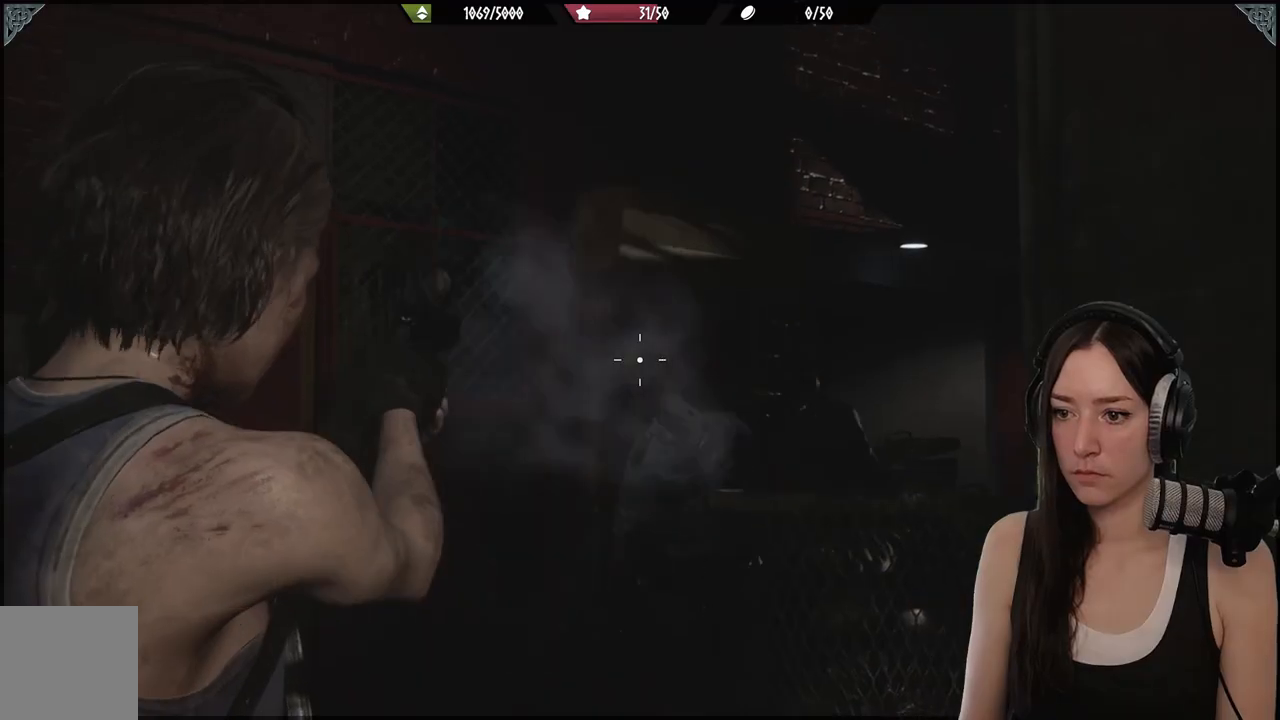
{"buttons": ["L2"], "left_stick": "center", "right_stick": "right", "events": [[117, "right_stick", "down-right"], [233, "right_stick", "right"]]}
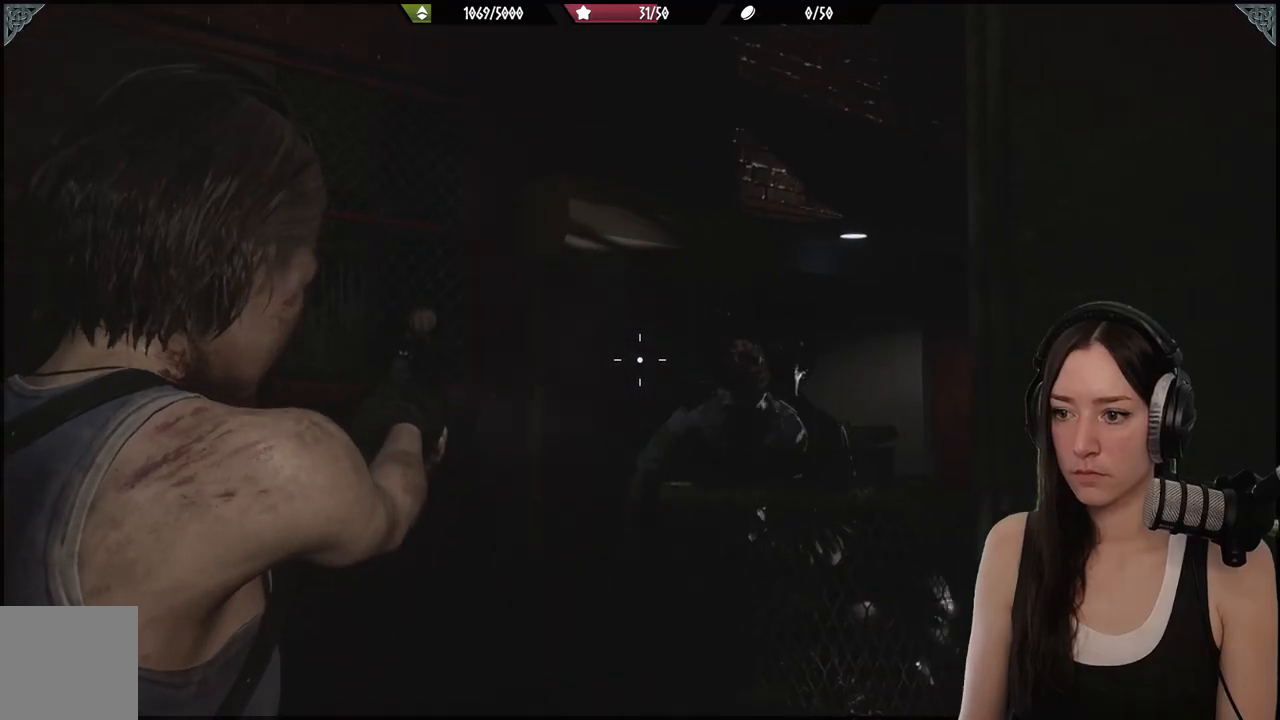
{"buttons": ["L2", "R2"], "left_stick": "center", "right_stick": "center", "events": [[467, "R2", "down"], [467, "right_stick", "center"]]}
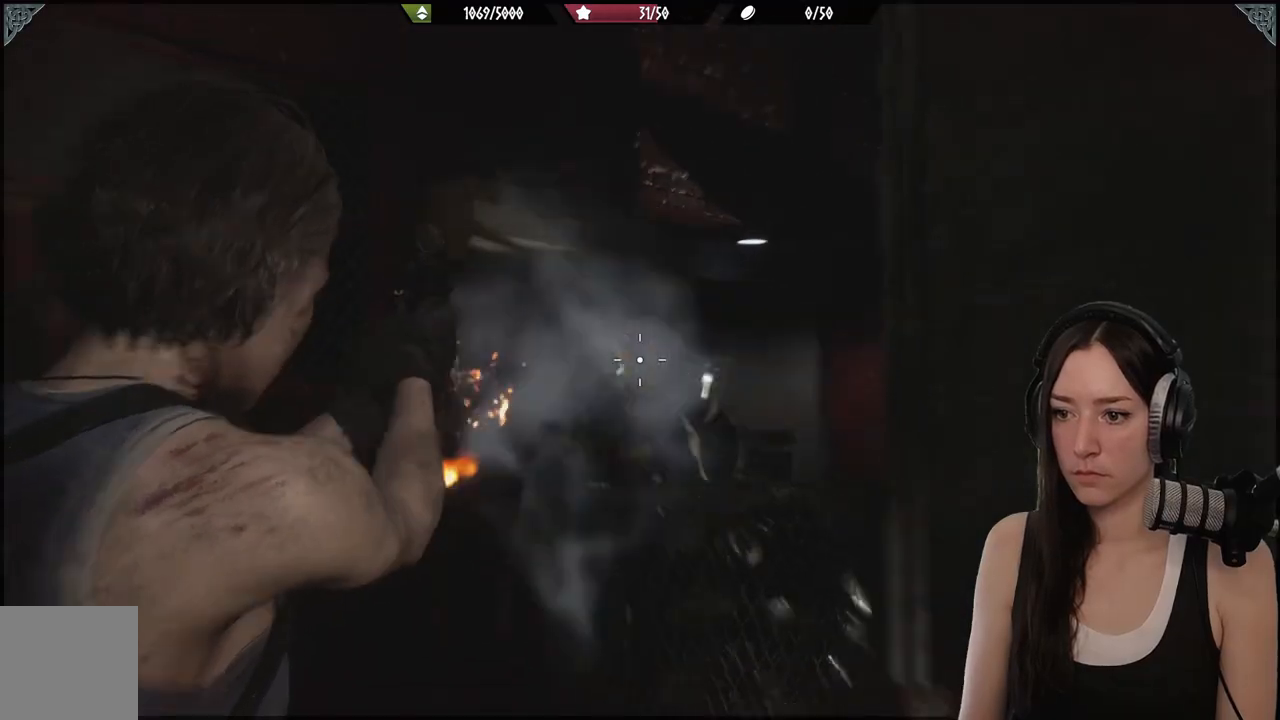
{"buttons": ["L2"], "left_stick": "center", "right_stick": "left", "events": [[17, "right_stick", "down"], [100, "R2", "up"], [133, "right_stick", "center"], [417, "right_stick", "left"]]}
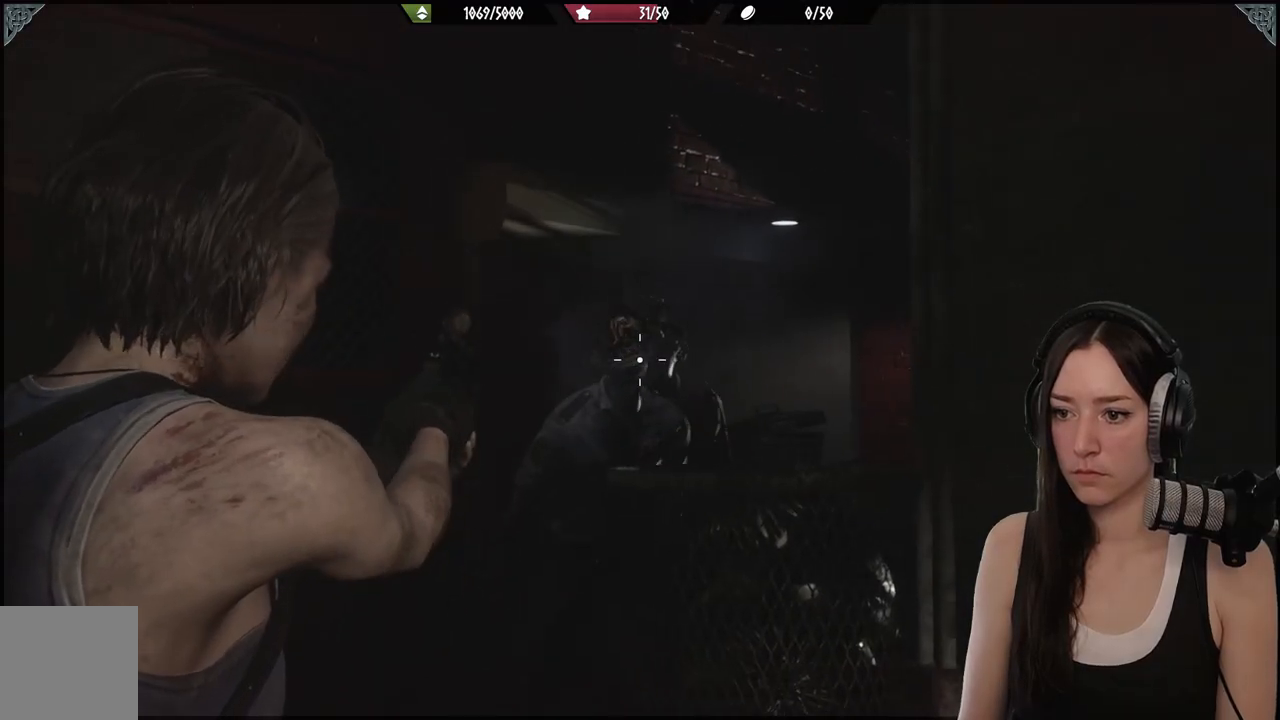
{"buttons": ["L2"], "left_stick": "center", "right_stick": "right", "events": [[117, "right_stick", "up-left"], [167, "R2", "down"], [300, "R2", "up"], [300, "right_stick", "down-left"], [400, "right_stick", "center"], [500, "right_stick", "right"]]}
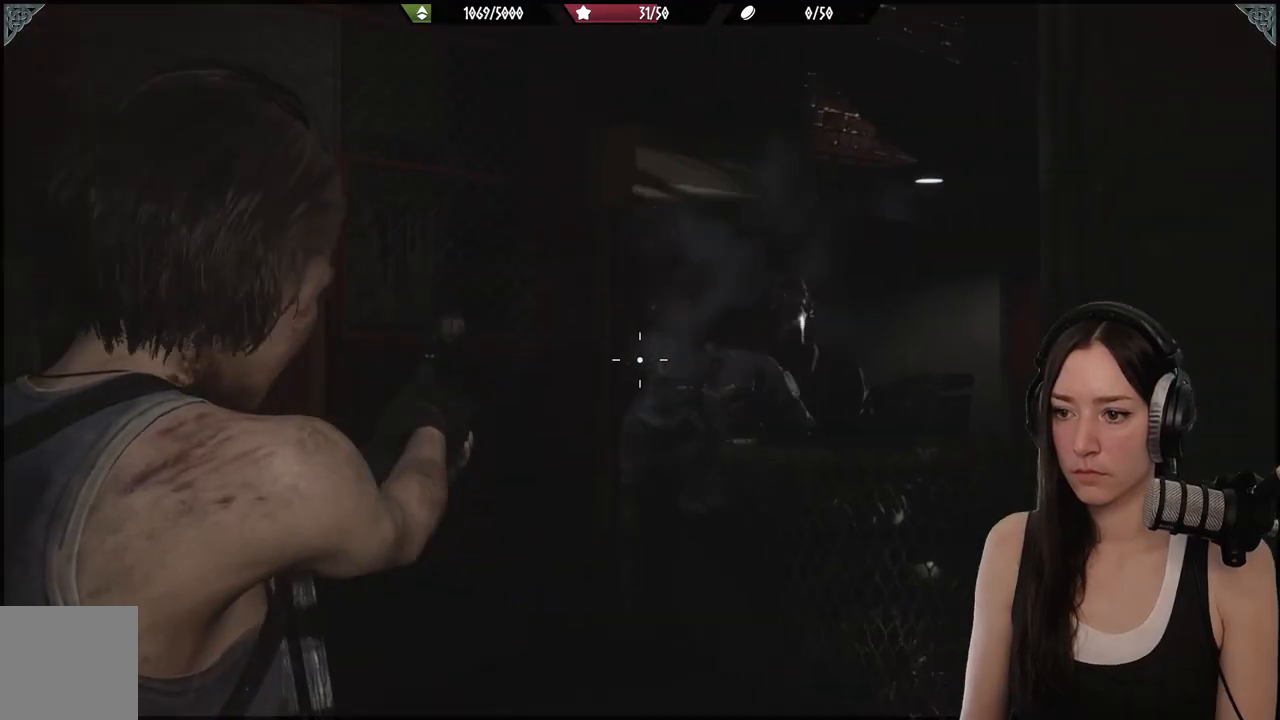
{"buttons": ["L2"], "left_stick": "center", "right_stick": "left", "events": [[217, "right_stick", "center"], [350, "right_stick", "left"]]}
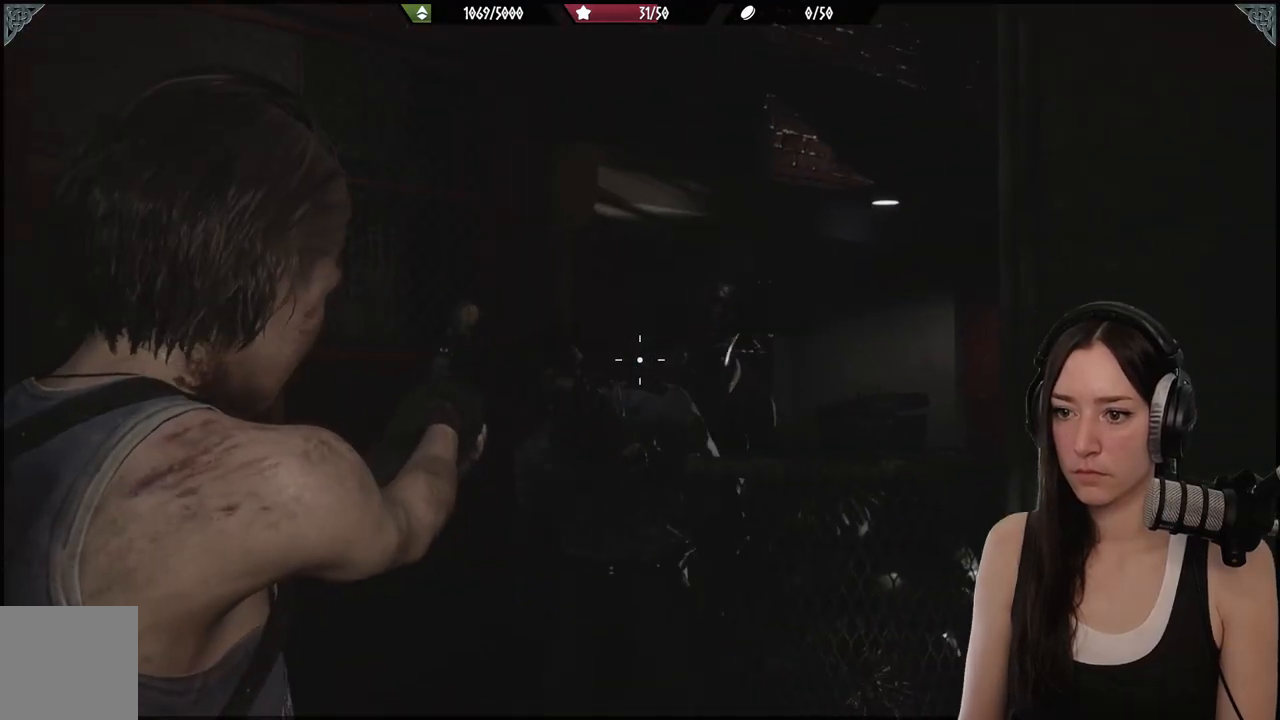
{"buttons": ["L2"], "left_stick": "center", "right_stick": "left", "events": []}
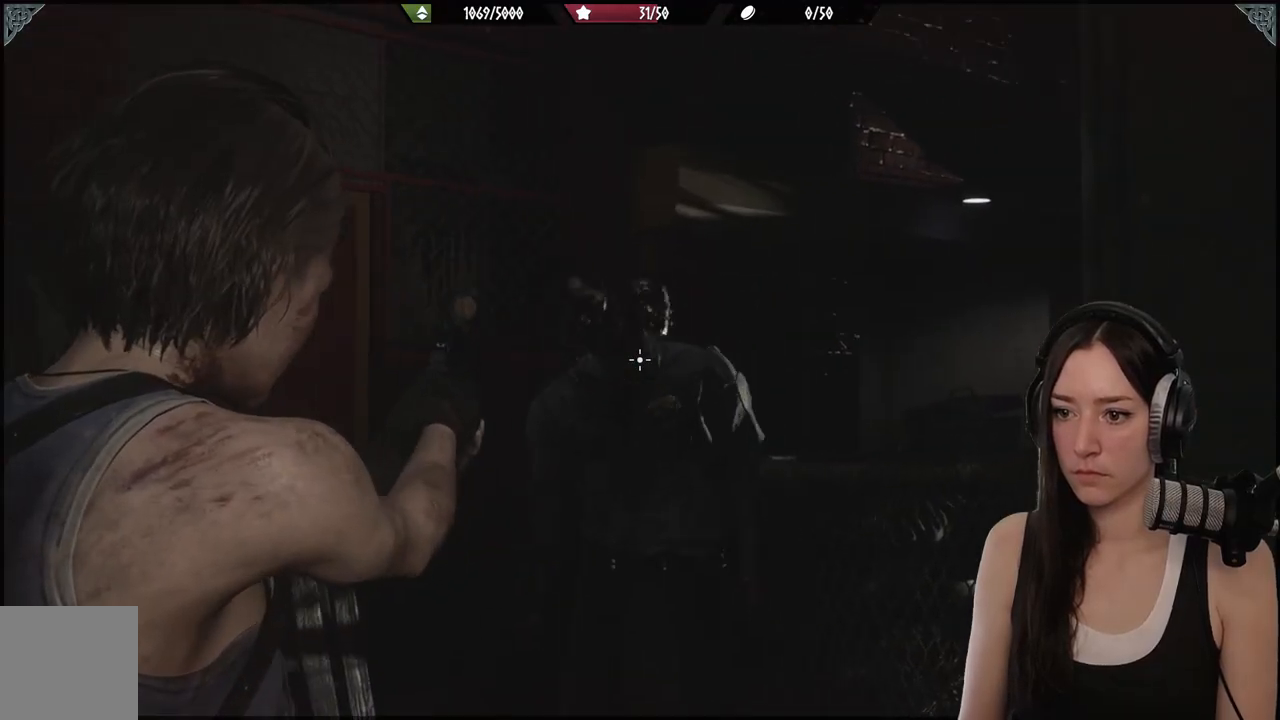
{"buttons": ["L2"], "left_stick": "center", "right_stick": "left", "events": [[50, "right_stick", "up-left"], [317, "right_stick", "left"]]}
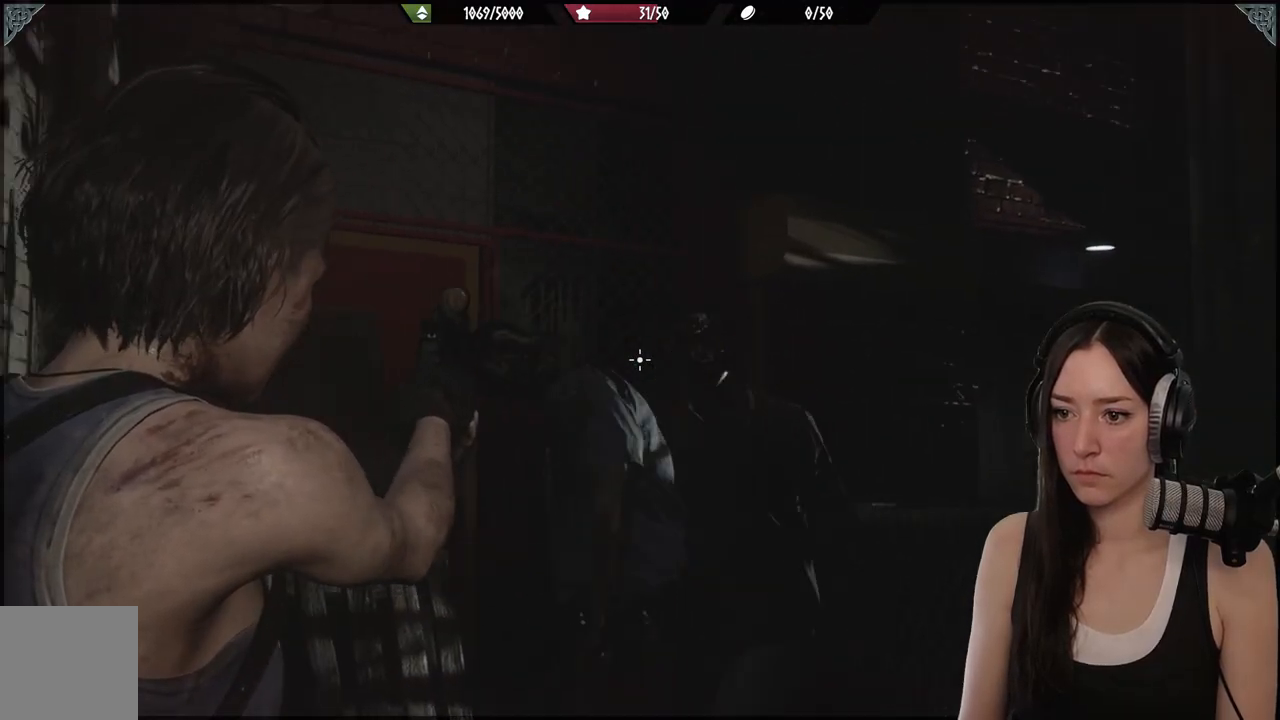
{"buttons": ["L2"], "left_stick": "down-right", "right_stick": "center", "events": [[267, "left_stick", "right"], [267, "right_stick", "center"], [333, "left_stick", "down-right"]]}
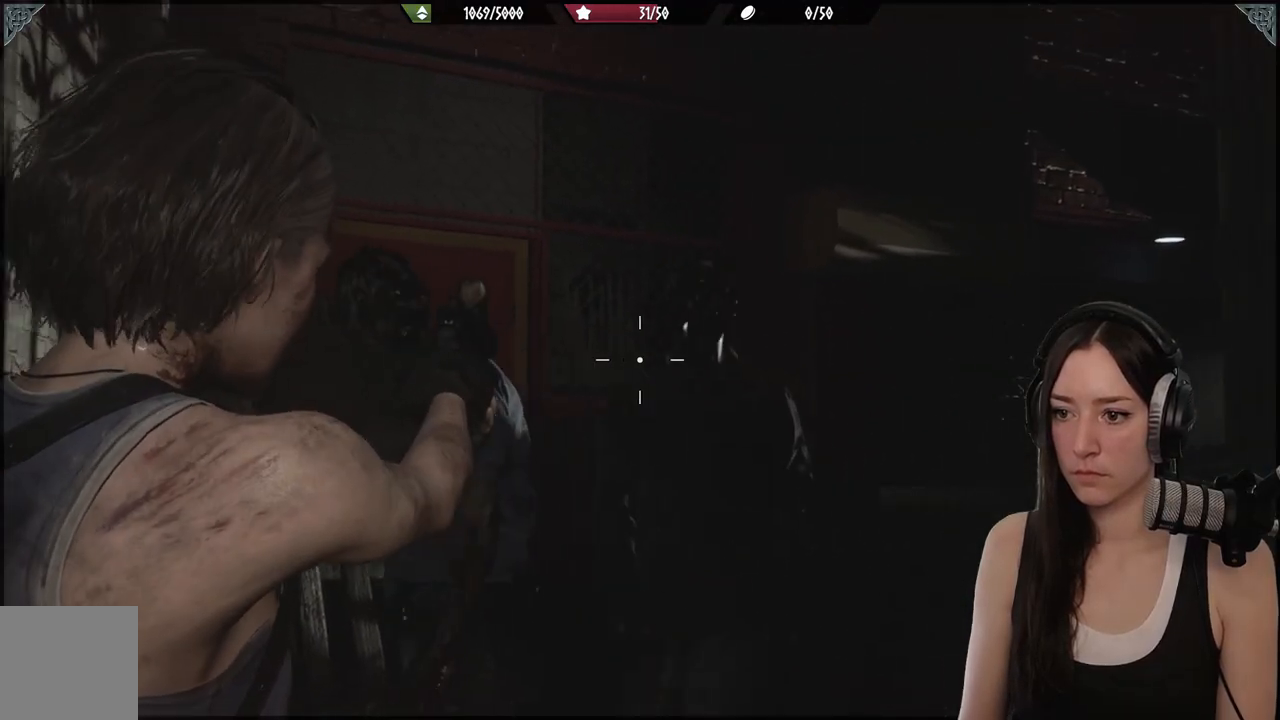
{"buttons": [], "left_stick": "down", "right_stick": "center", "events": [[50, "left_stick", "right"], [117, "right_stick", "up"], [167, "R2", "down"], [233, "right_stick", "left"], [267, "left_stick", "down"], [300, "L2", "up"], [317, "R2", "up"], [417, "right_stick", "center"]]}
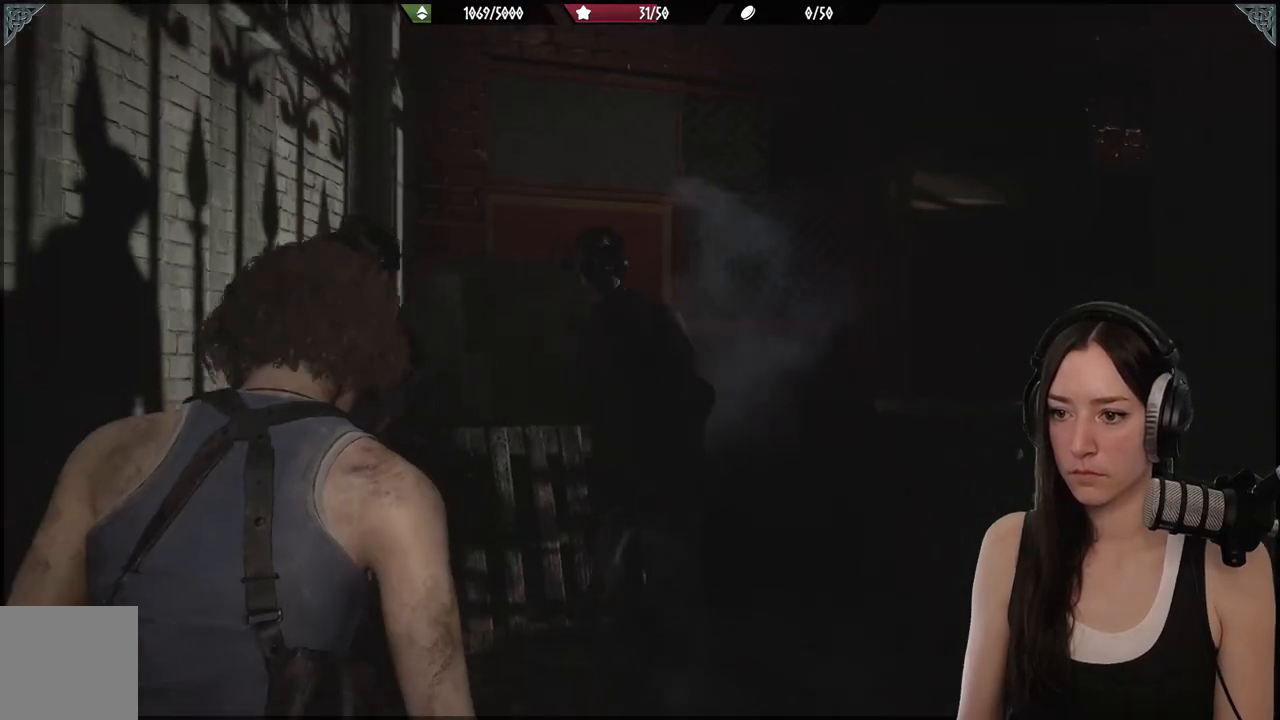
{"buttons": [], "left_stick": "down", "right_stick": "left", "events": [[150, "right_stick", "down-left"], [317, "right_stick", "center"], [400, "right_stick", "left"]]}
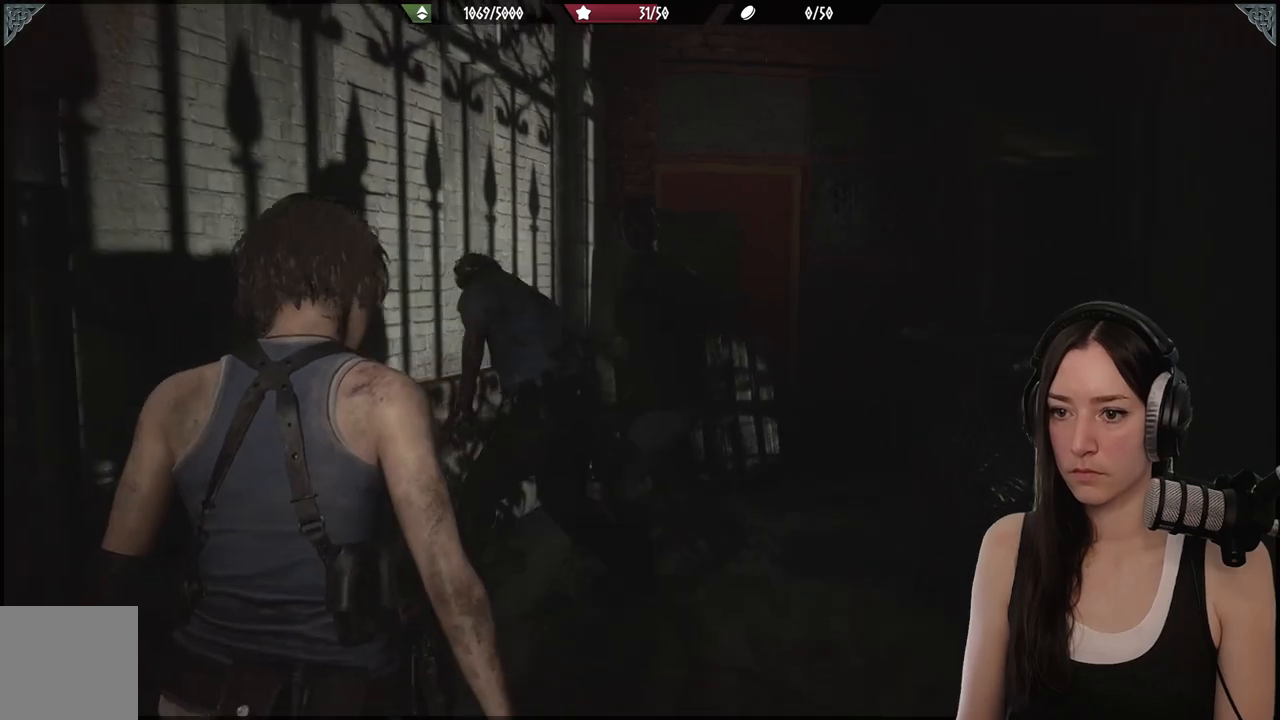
{"buttons": ["L2"], "left_stick": "down", "right_stick": "up-left", "events": [[17, "right_stick", "center"], [367, "right_stick", "left"], [467, "L2", "down"], [500, "right_stick", "up-left"]]}
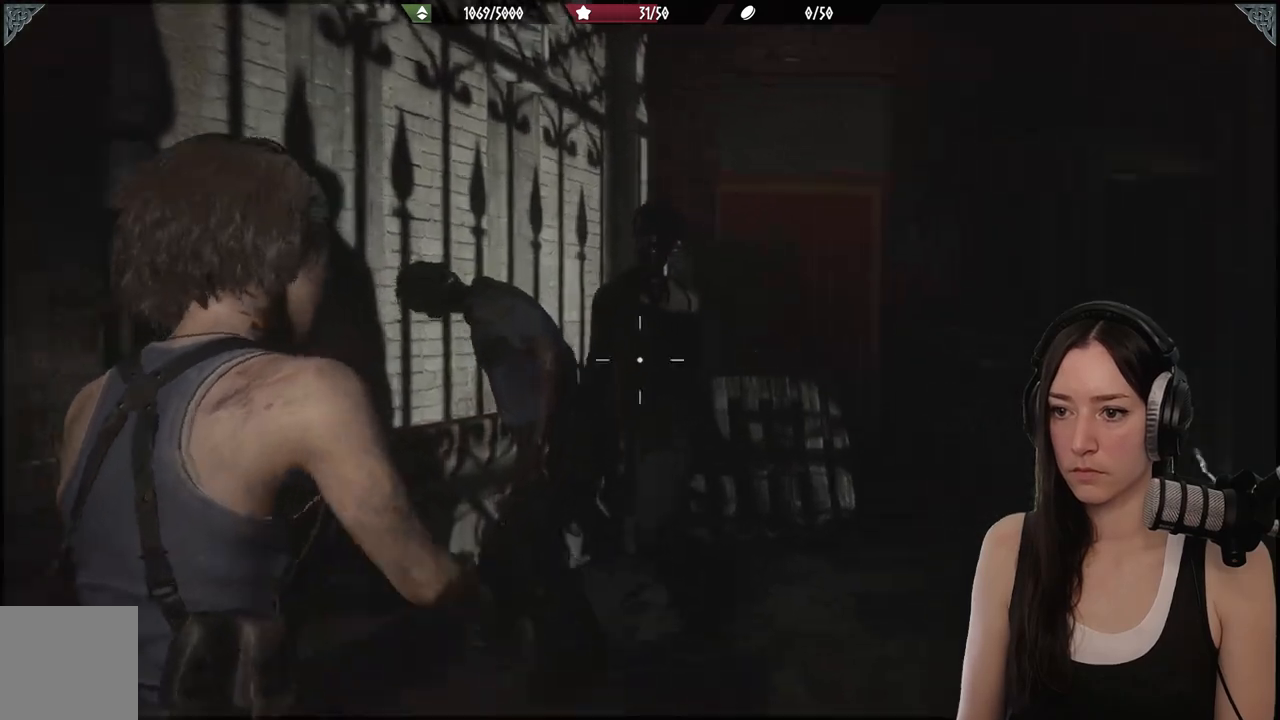
{"buttons": ["L2"], "left_stick": "down", "right_stick": "up-left", "events": [[33, "right_stick", "left"], [67, "right_stick", "center"], [250, "right_stick", "up"], [417, "right_stick", "up-left"]]}
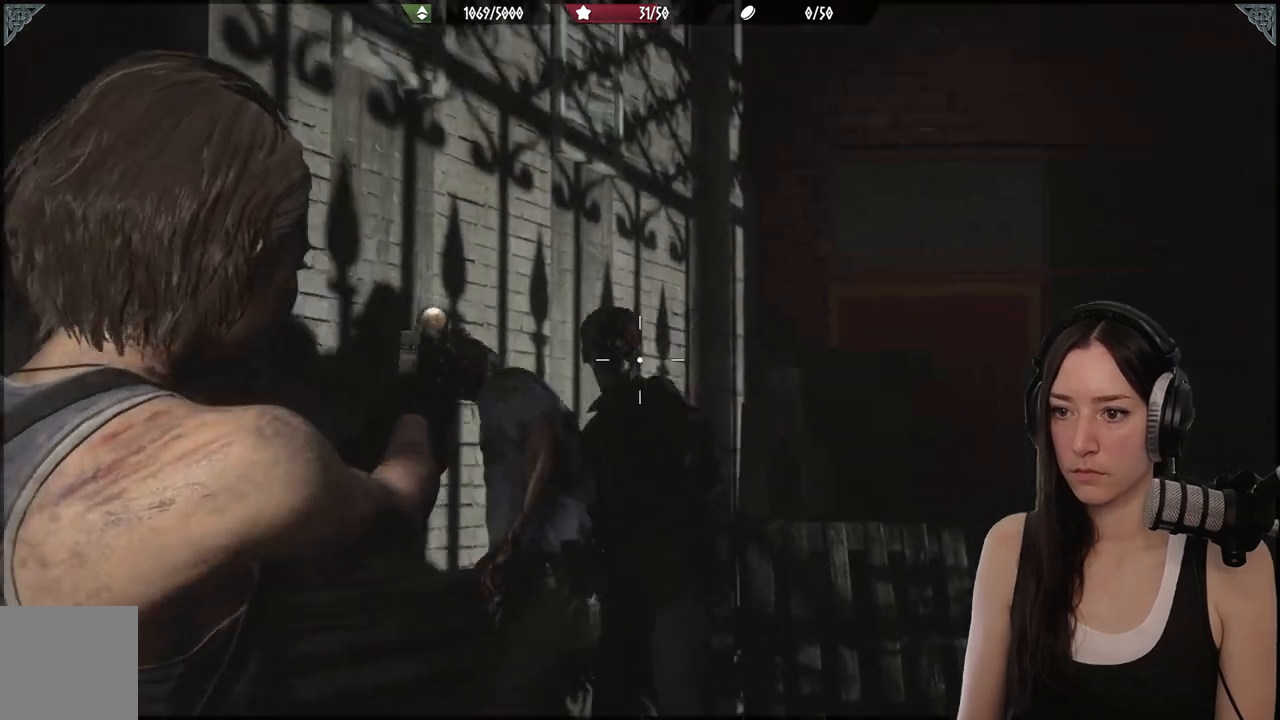
{"buttons": ["L2"], "left_stick": "down", "right_stick": "left", "events": [[50, "right_stick", "up"], [200, "right_stick", "center"], [483, "right_stick", "left"]]}
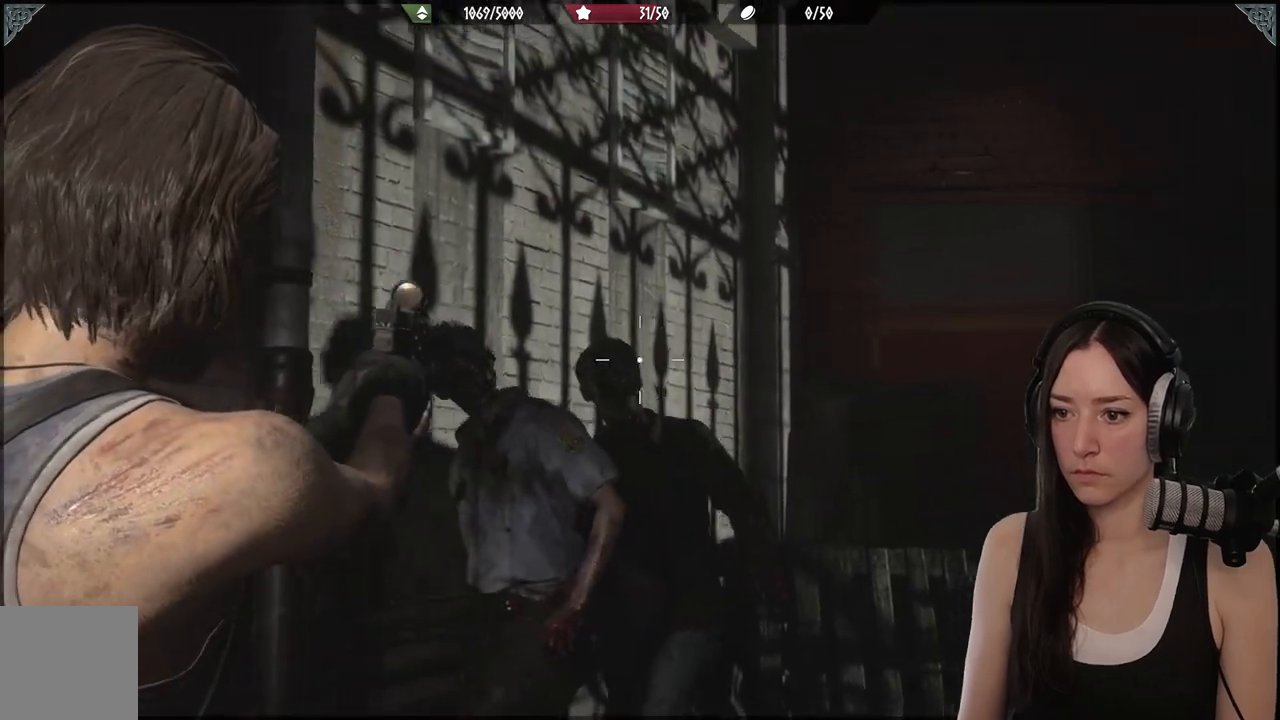
{"buttons": ["L2"], "left_stick": "down", "right_stick": "center", "events": [[150, "right_stick", "center"], [183, "R2", "down"], [233, "right_stick", "right"], [317, "R2", "up"], [417, "right_stick", "center"]]}
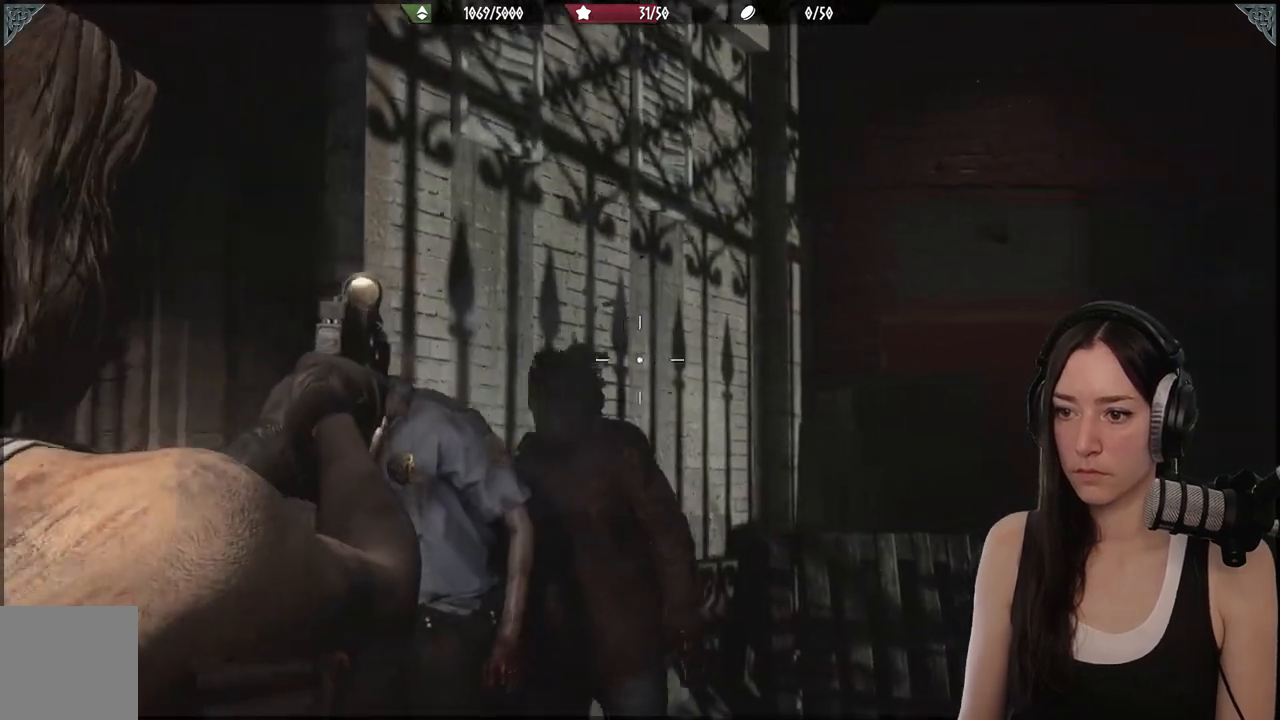
{"buttons": ["L2"], "left_stick": "down-left", "right_stick": "left", "events": [[17, "right_stick", "left"], [250, "left_stick", "down-left"], [383, "R2", "down"], [433, "R2", "up"]]}
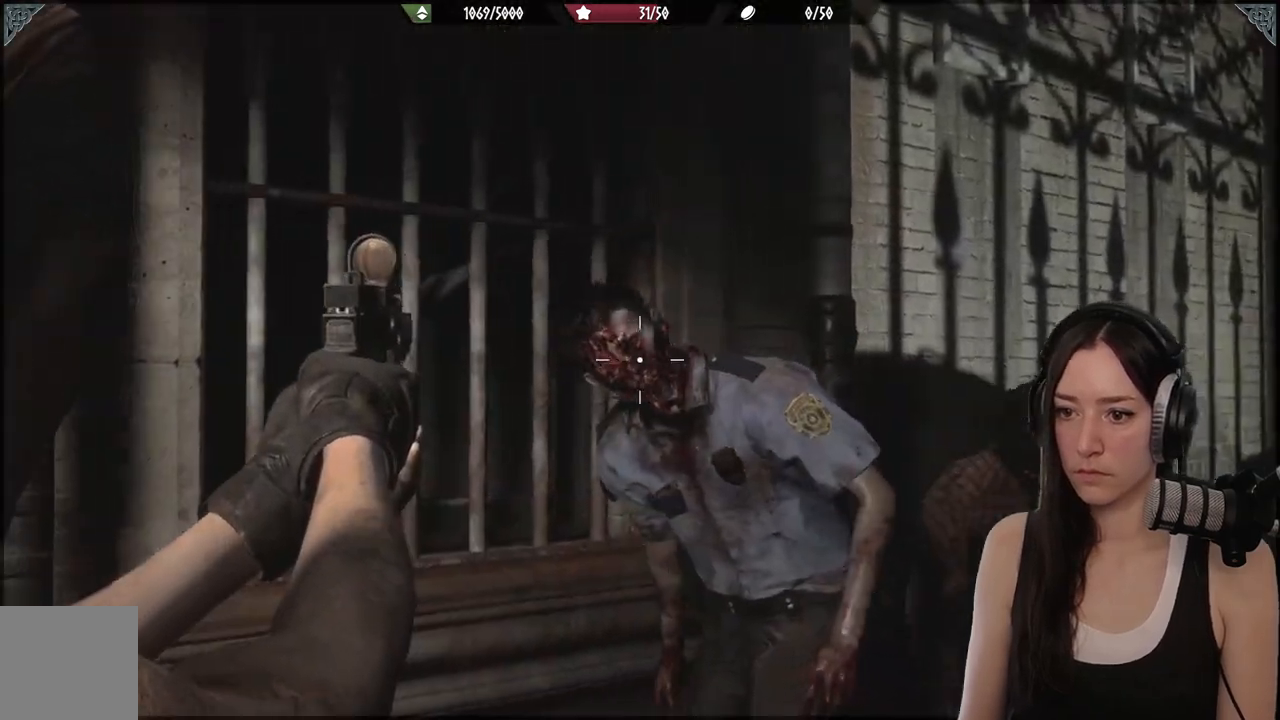
{"buttons": ["R2"], "left_stick": "down-left", "right_stick": "center", "events": [[83, "R2", "down"], [83, "right_stick", "center"], [233, "right_stick", "right"], [250, "R2", "up"], [350, "R2", "down"], [383, "L2", "up"], [467, "right_stick", "center"]]}
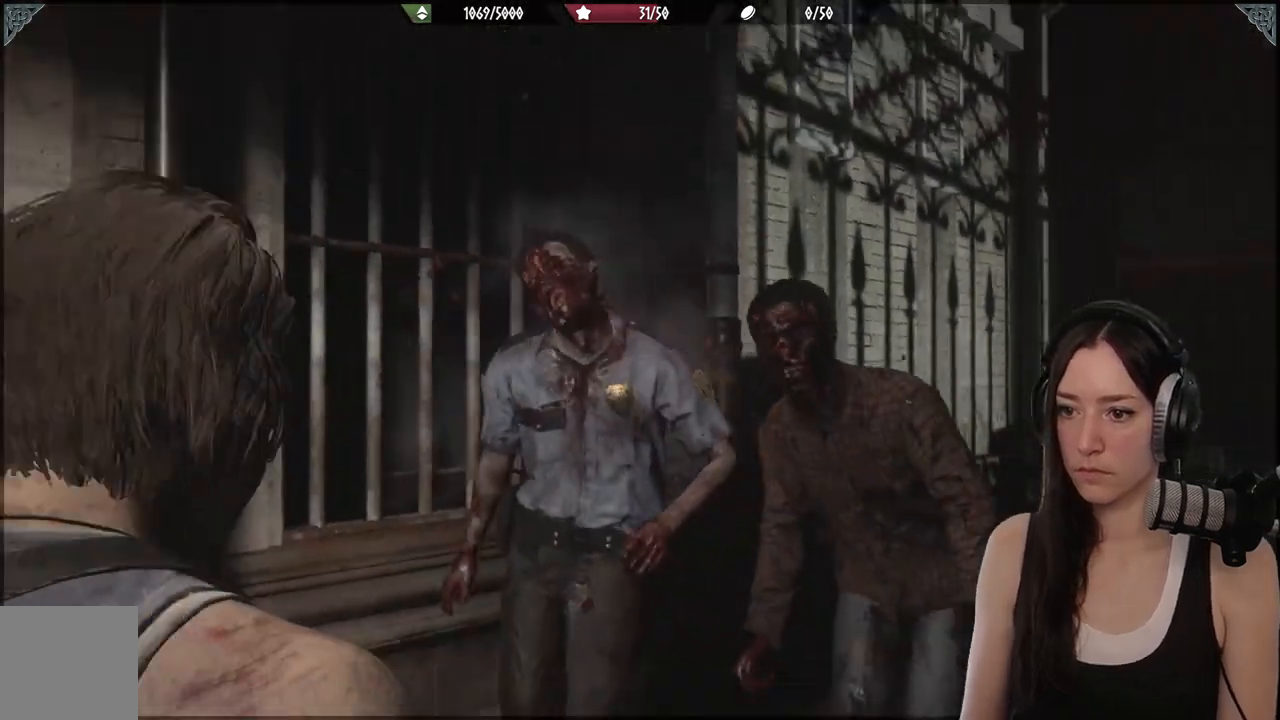
{"buttons": [], "left_stick": "down-left", "right_stick": "down-right", "events": [[83, "R2", "up"], [483, "right_stick", "down-right"]]}
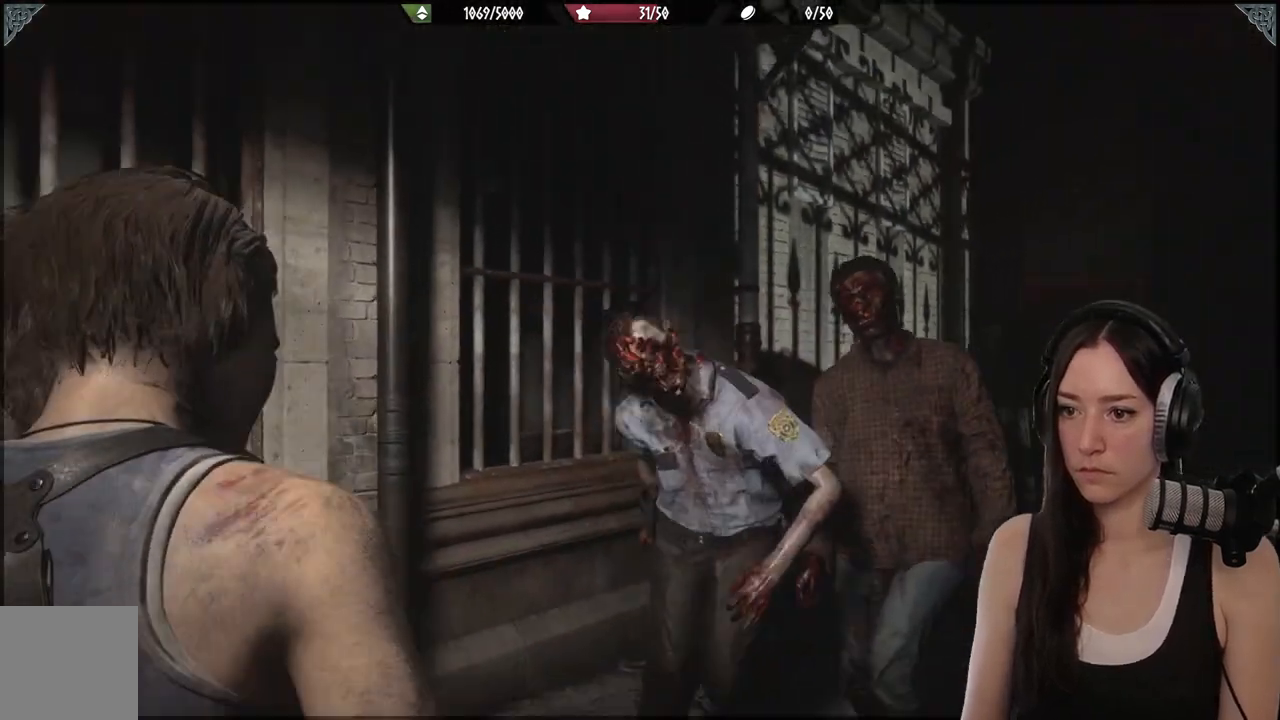
{"buttons": [], "left_stick": "down-left", "right_stick": "down-right", "events": [[83, "right_stick", "right"], [200, "right_stick", "down-right"]]}